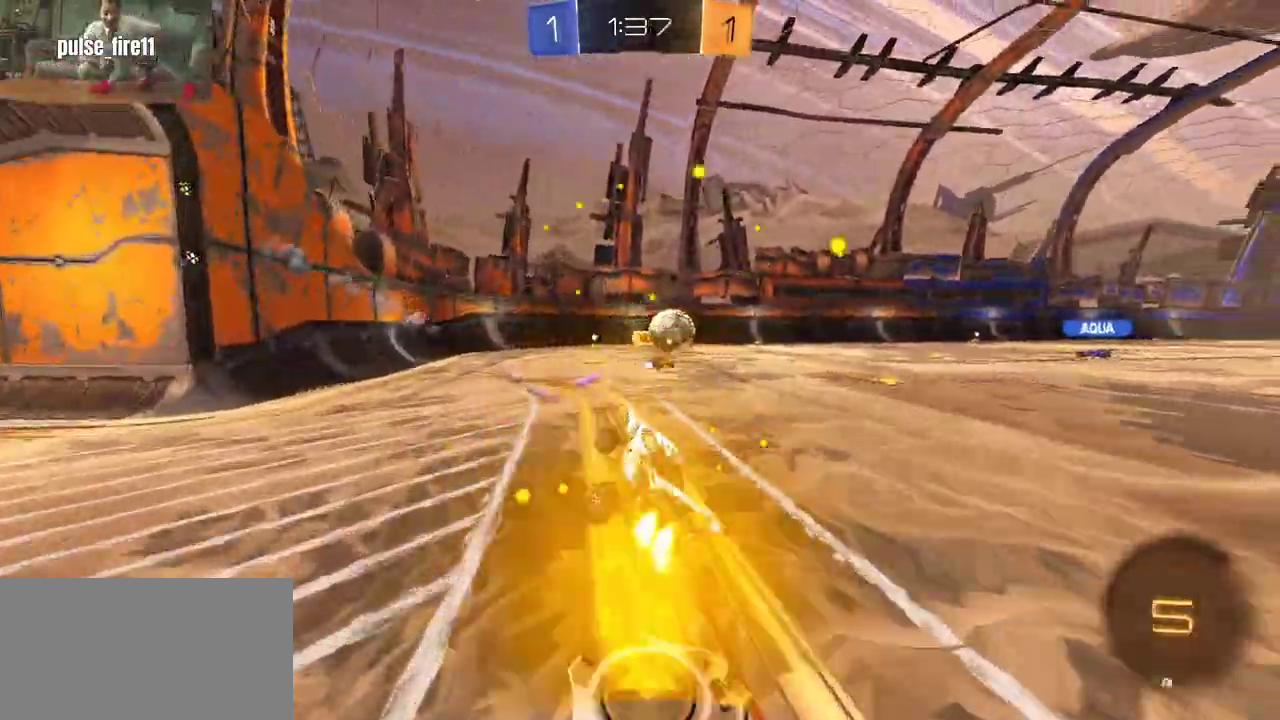
Gameplay with a controller (Xbox layout); each line is a JSON object with the inputs held at the frame after it. "events" lists button and stick changes between this image and that frame as [ms after this image, input, new state], when the widget could be followed in between. Not read: left_stick.
{"buttons": ["R2"], "right_stick": "center", "events": [[433, "R1", "up"]]}
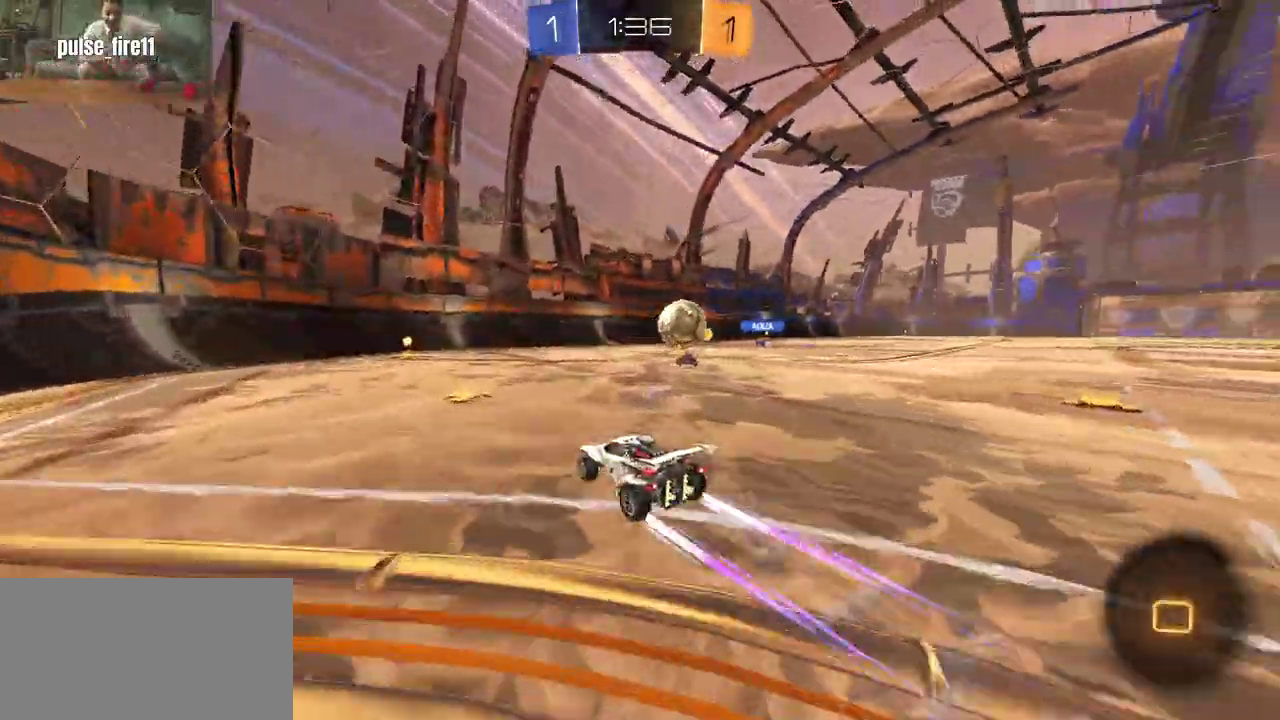
{"buttons": ["R2"], "right_stick": "center", "events": []}
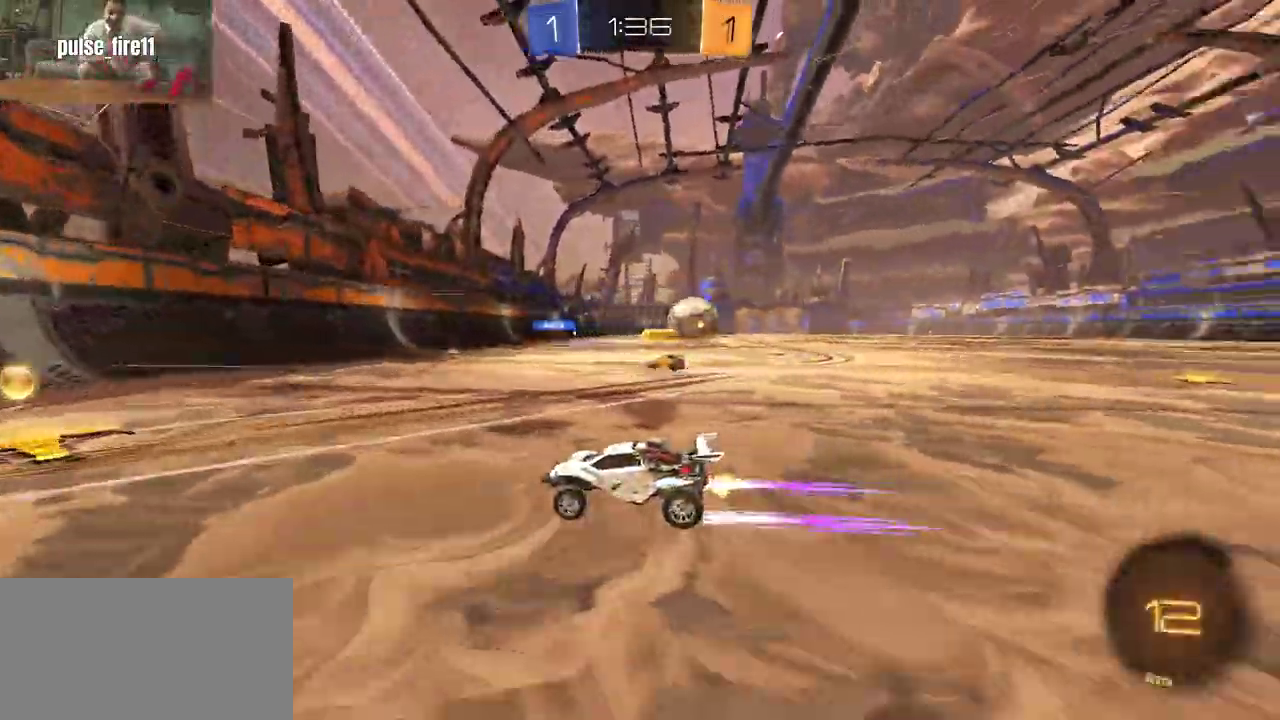
{"buttons": ["R1", "R2"], "right_stick": "center", "events": [[17, "L1", "down"], [100, "R1", "down"], [150, "L1", "up"]]}
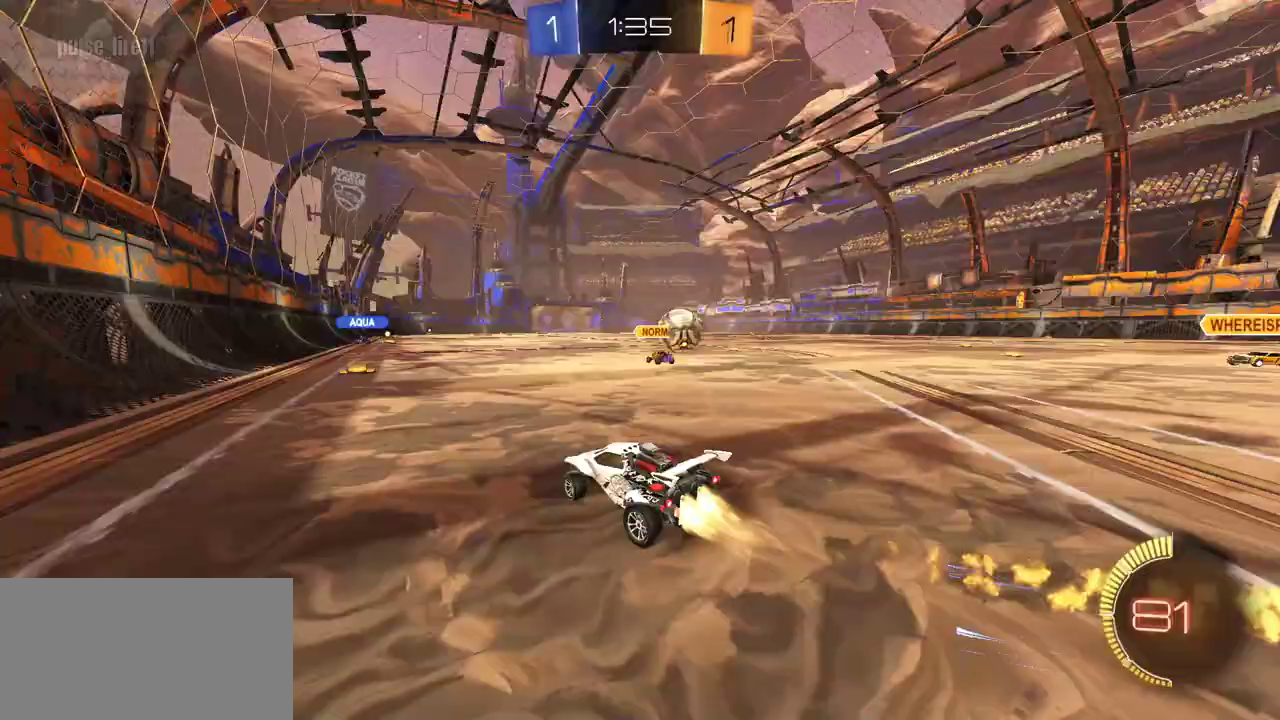
{"buttons": ["R1", "R2"], "right_stick": "center", "events": []}
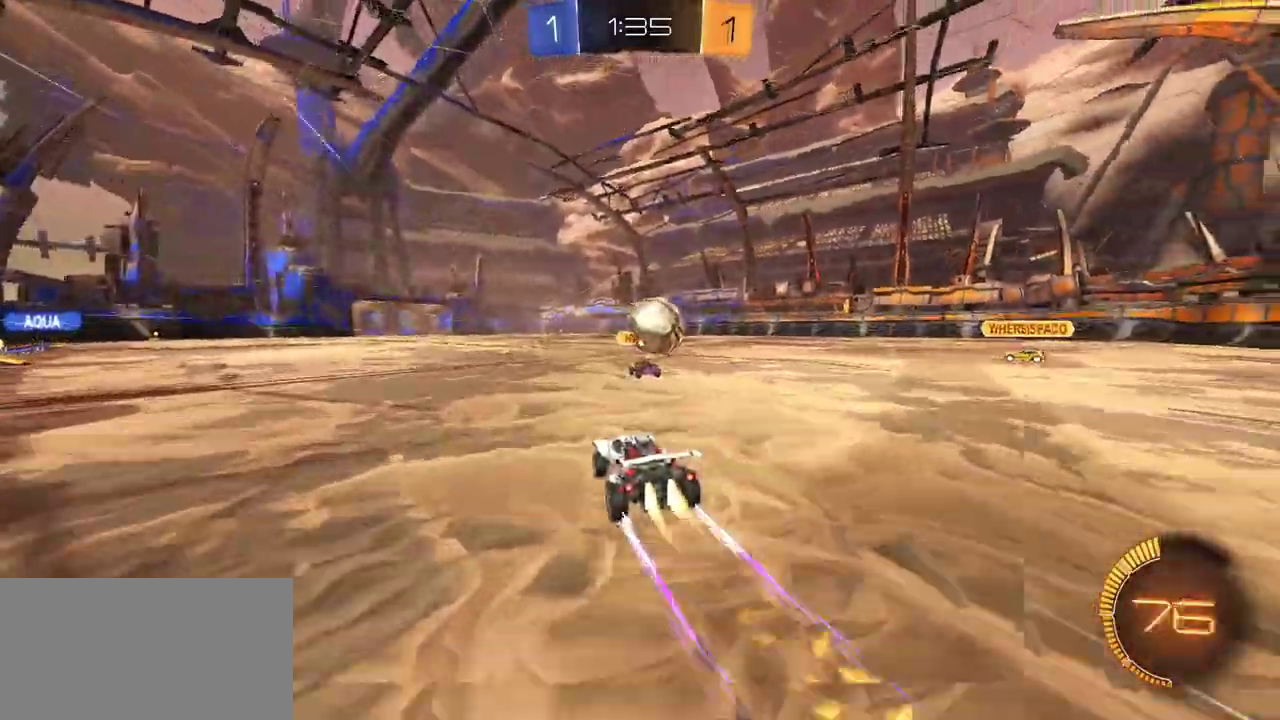
{"buttons": ["R1", "R2"], "right_stick": "center", "events": [[33, "R1", "up"], [433, "R1", "down"]]}
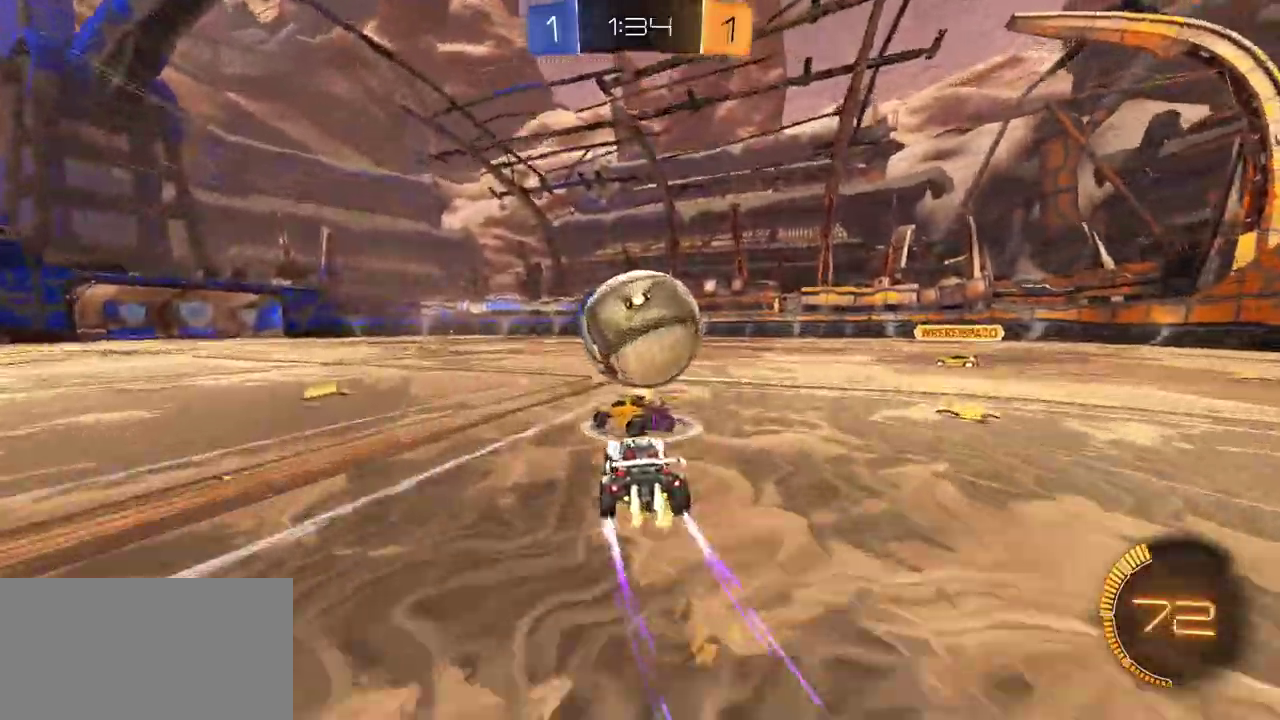
{"buttons": ["R2"], "right_stick": "center", "events": [[217, "R1", "up"], [283, "R1", "down"], [467, "R1", "up"]]}
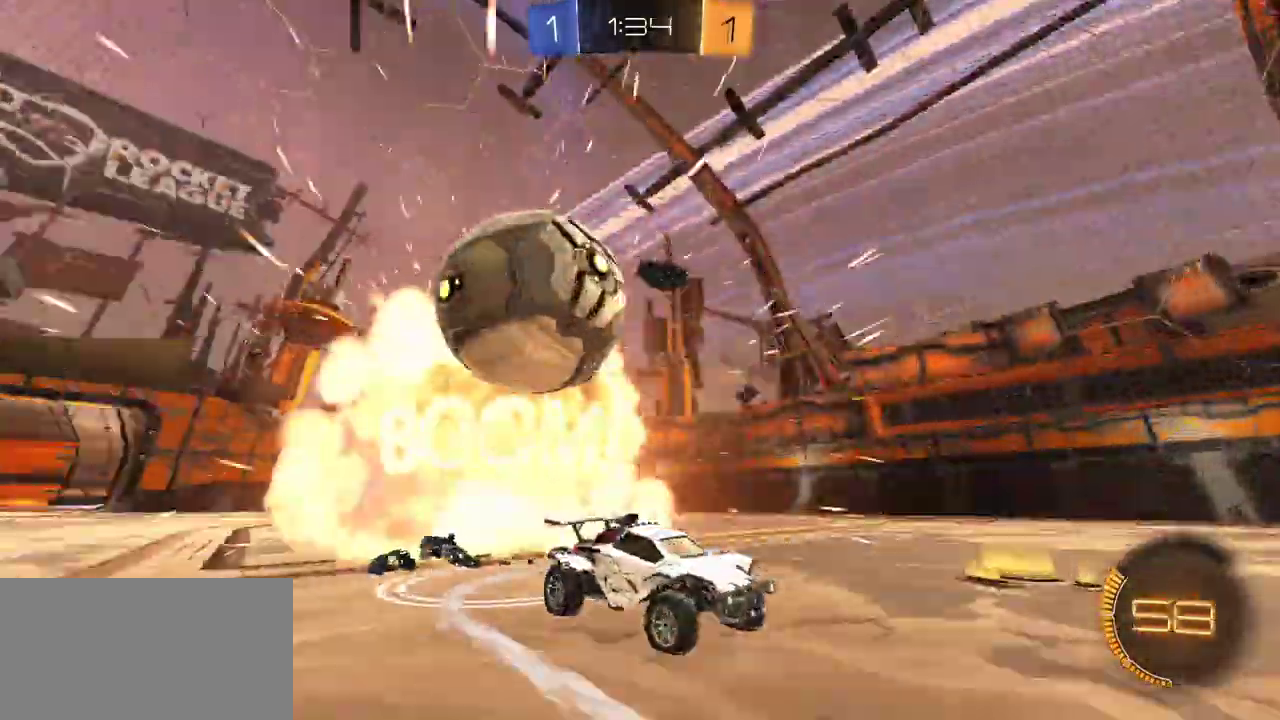
{"buttons": ["R1", "R2"], "right_stick": "center", "events": [[117, "L1", "down"], [117, "R2", "up"], [267, "R2", "down"], [400, "L1", "up"], [433, "R1", "down"]]}
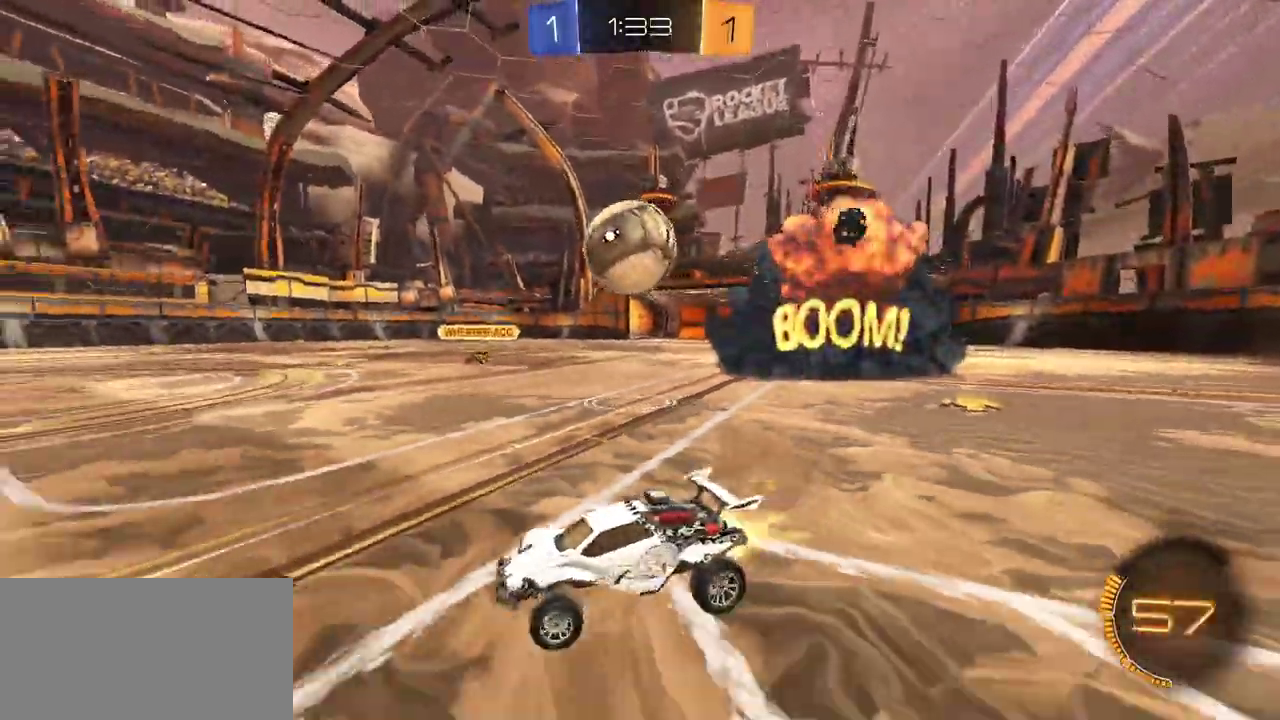
{"buttons": ["R1", "R2"], "right_stick": "center", "events": [[400, "A", "down"], [500, "A", "up"]]}
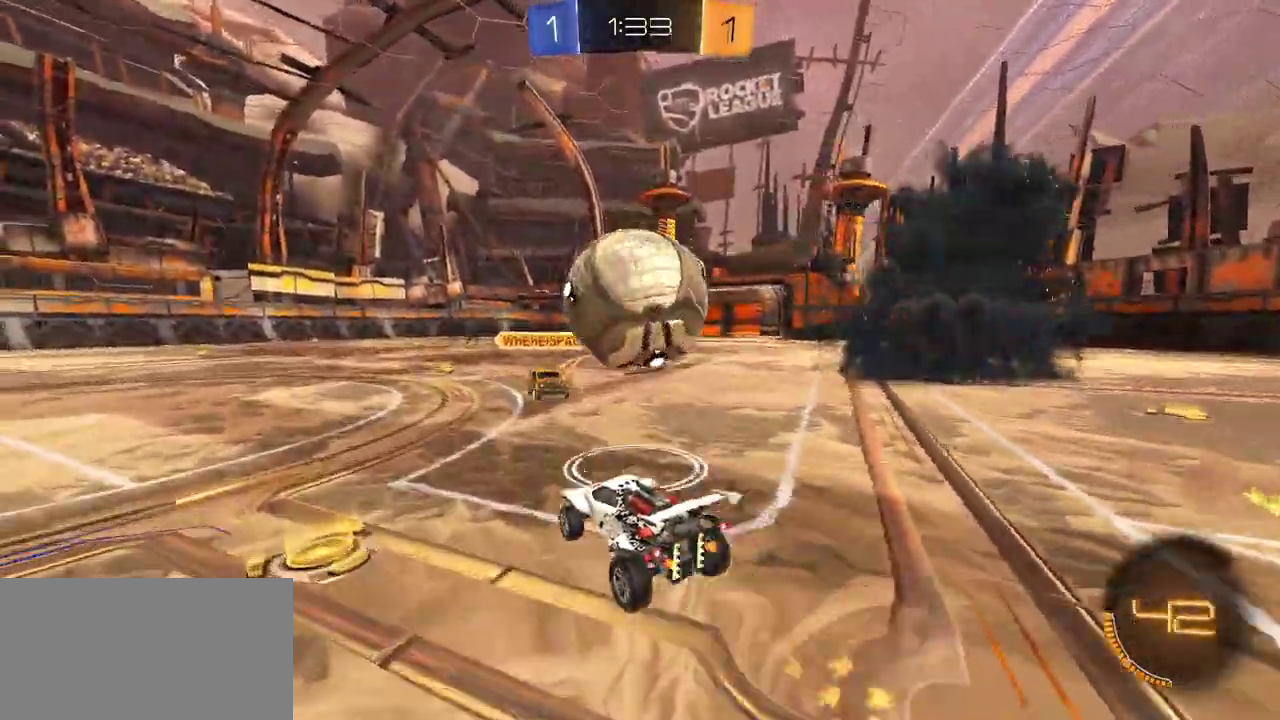
{"buttons": ["L1", "R2"], "right_stick": "center", "events": [[67, "L1", "down"], [100, "A", "down"], [217, "A", "up"], [367, "R1", "up"]]}
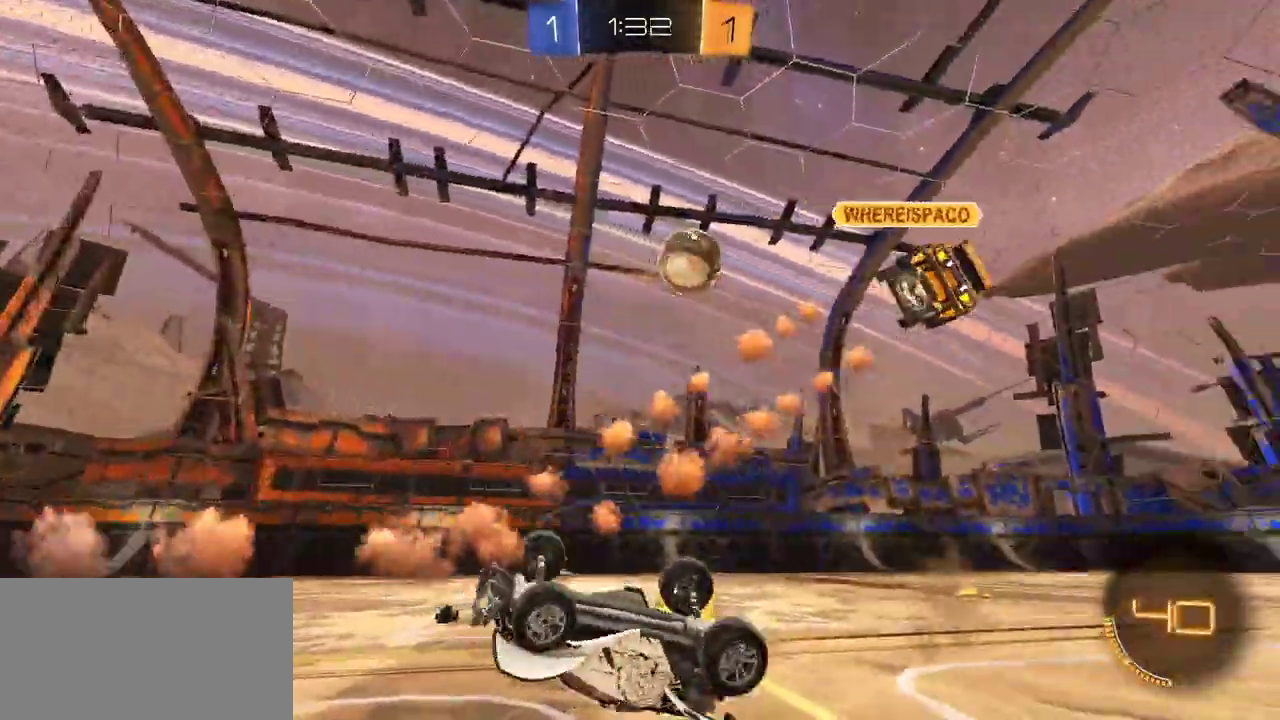
{"buttons": ["R2"], "right_stick": "center", "events": [[117, "Y", "down"], [217, "Y", "up"], [483, "L1", "up"]]}
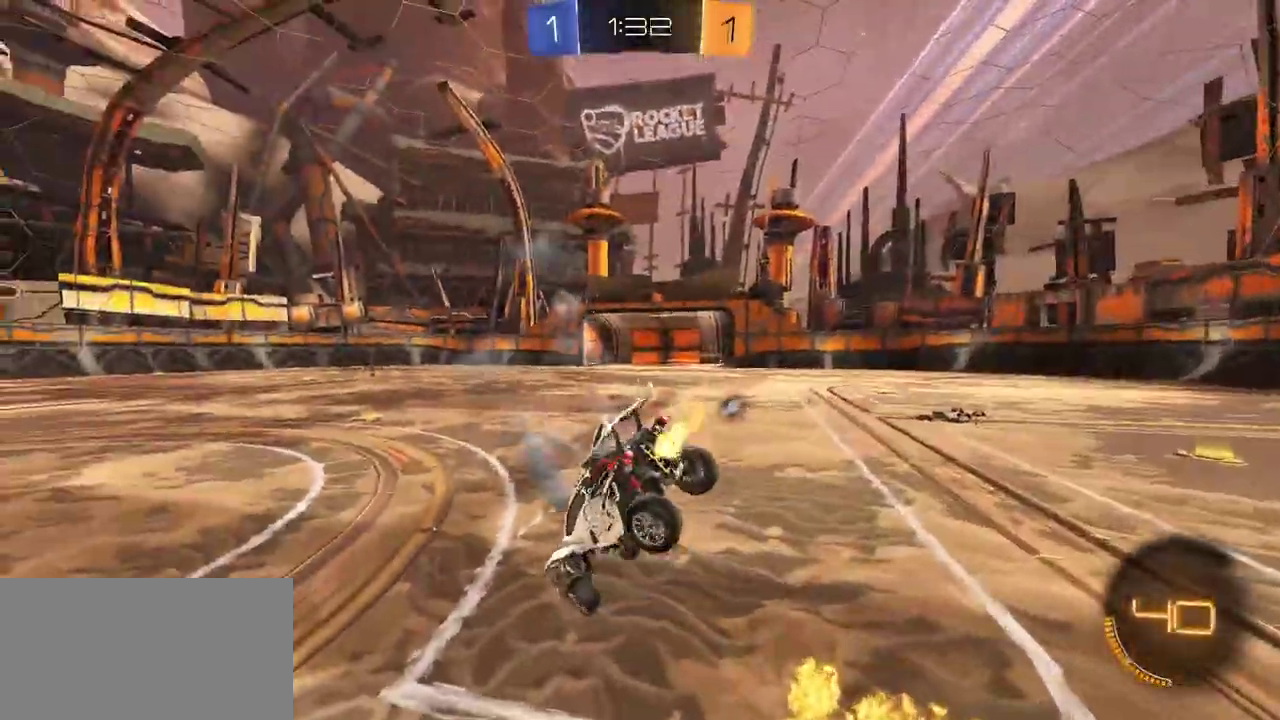
{"buttons": ["R2"], "right_stick": "center", "events": [[33, "Y", "down"], [133, "Y", "up"], [283, "R2", "up"], [383, "R2", "down"]]}
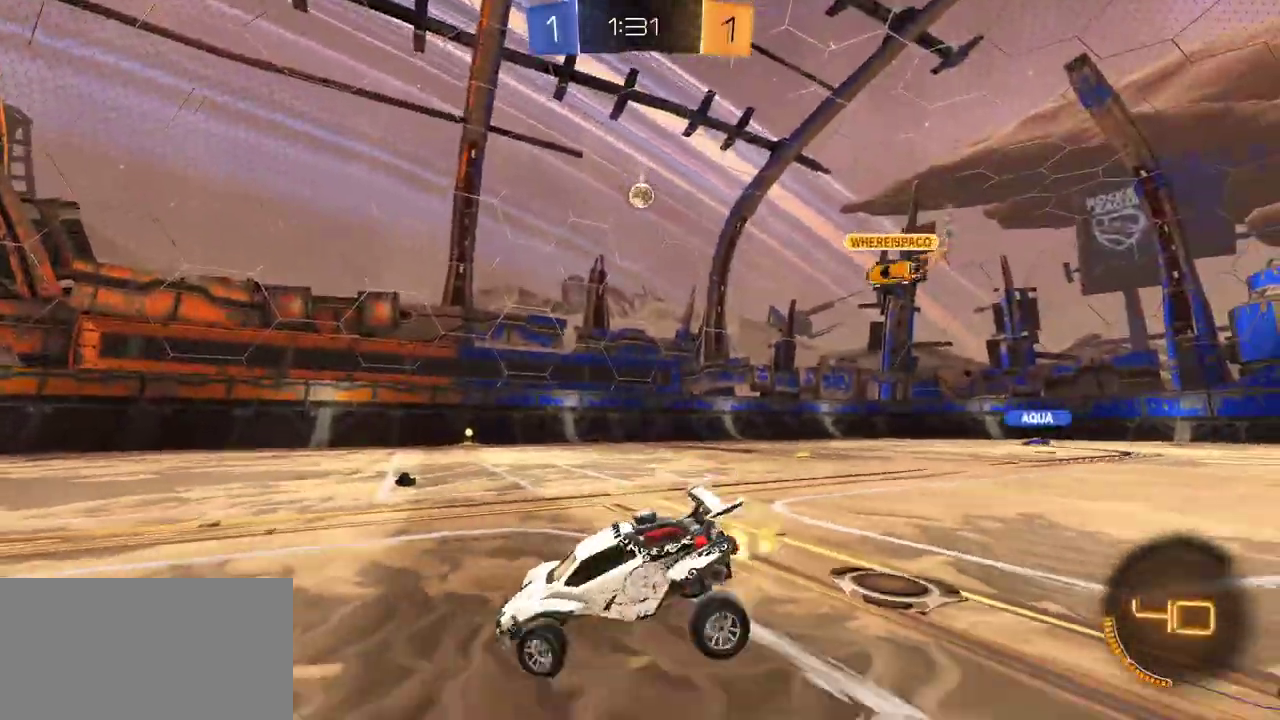
{"buttons": ["R1", "R2"], "right_stick": "center", "events": [[100, "R1", "down"]]}
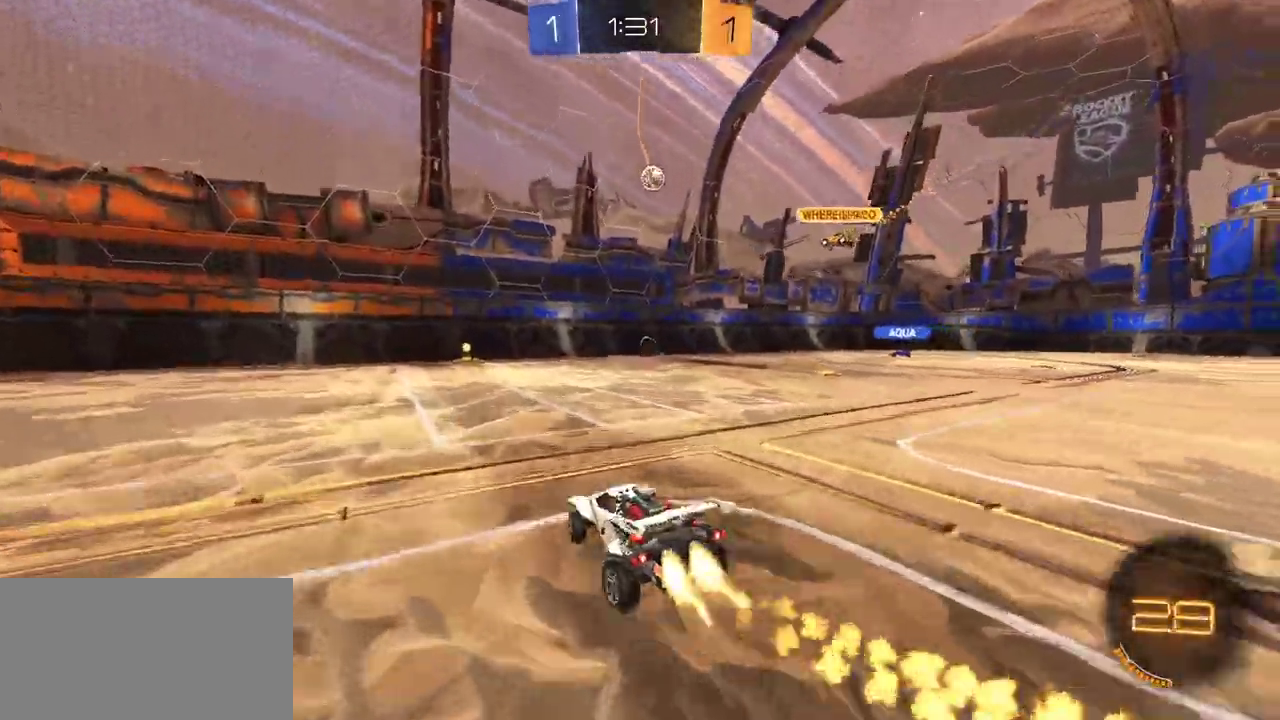
{"buttons": ["R2"], "right_stick": "center", "events": [[33, "A", "down"], [250, "A", "up"], [300, "R1", "up"]]}
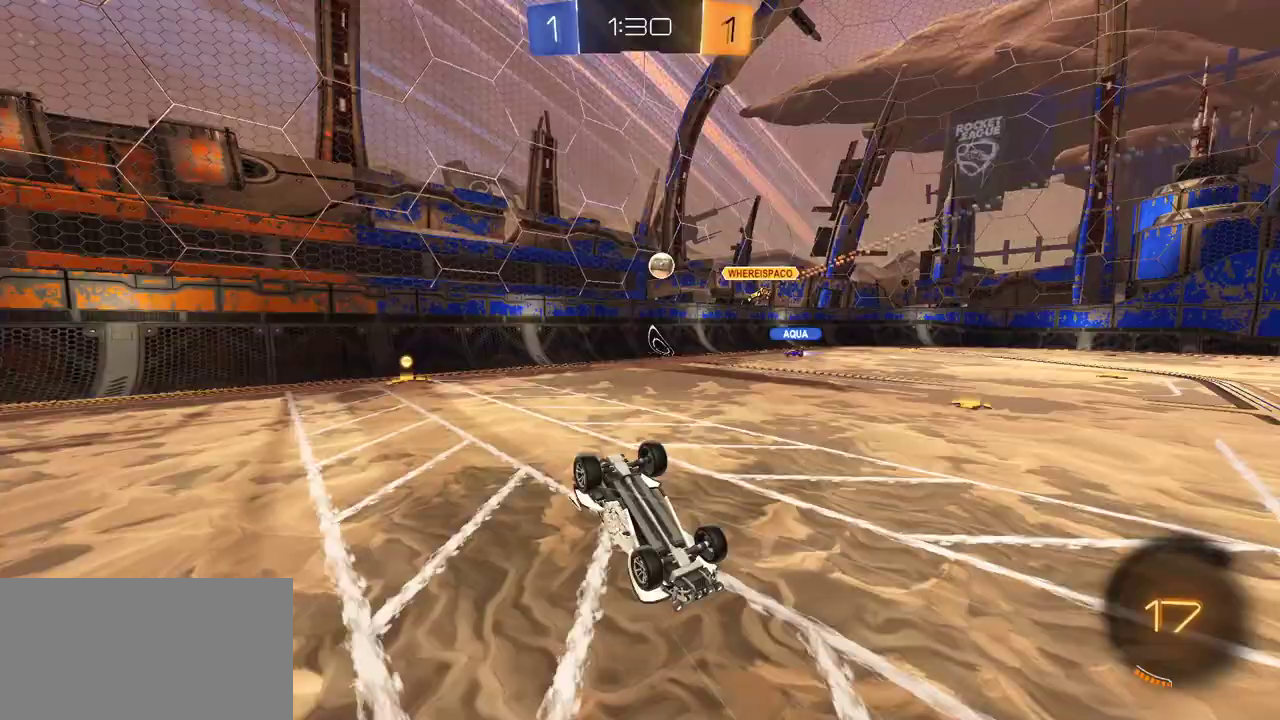
{"buttons": ["R2"], "right_stick": "center", "events": [[50, "R2", "up"], [233, "R2", "down"]]}
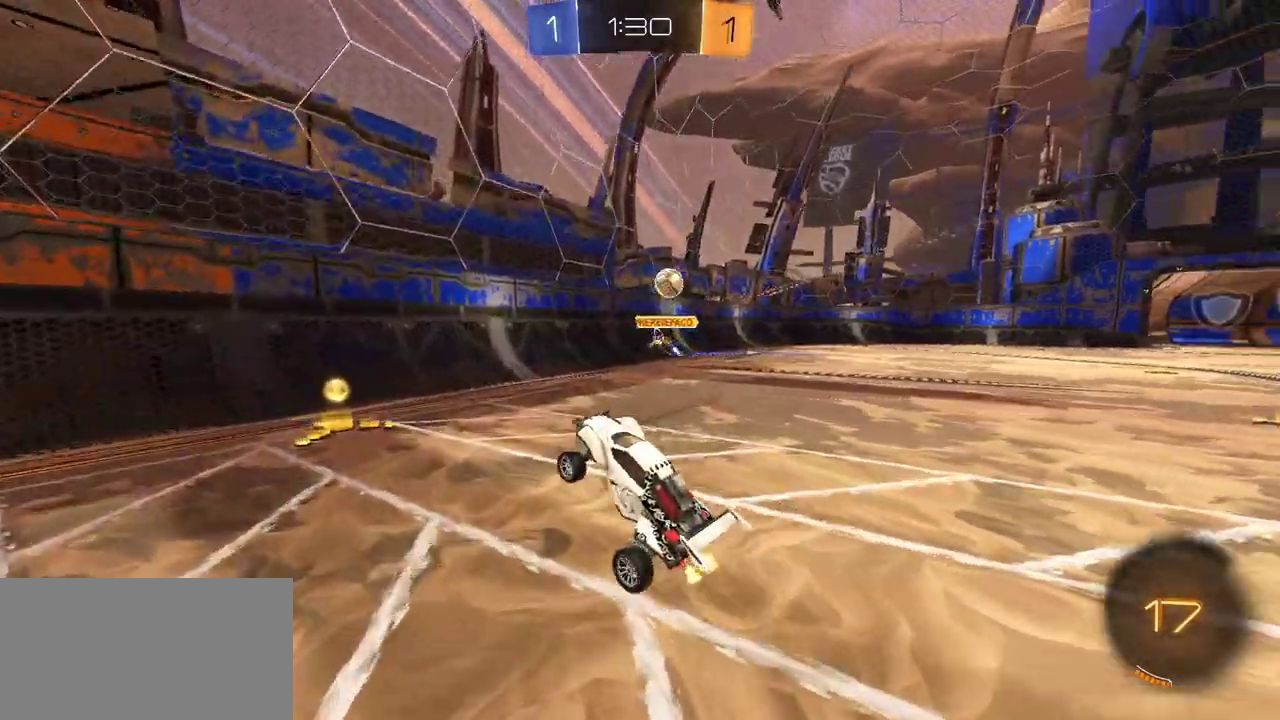
{"buttons": ["R1", "R2"], "right_stick": "center", "events": [[333, "L1", "down"], [450, "L1", "up"], [467, "R1", "down"]]}
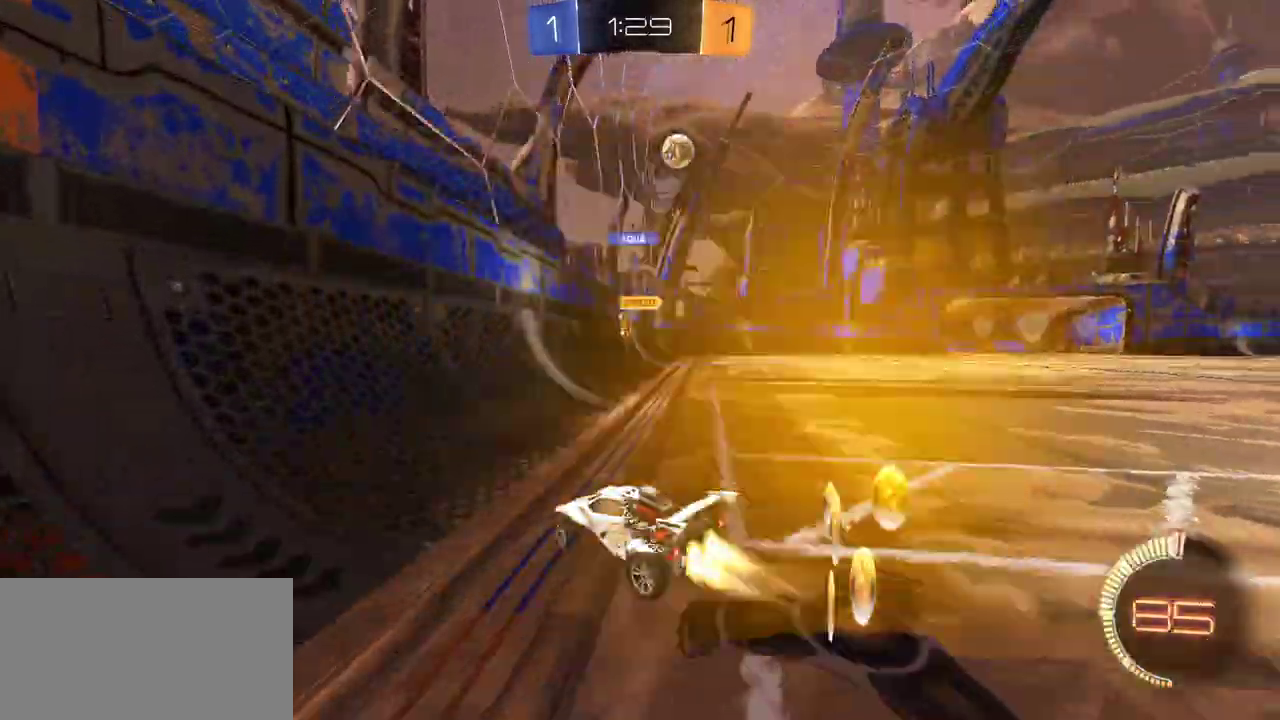
{"buttons": ["R1", "R2"], "right_stick": "center", "events": [[67, "R1", "up"], [133, "R1", "down"]]}
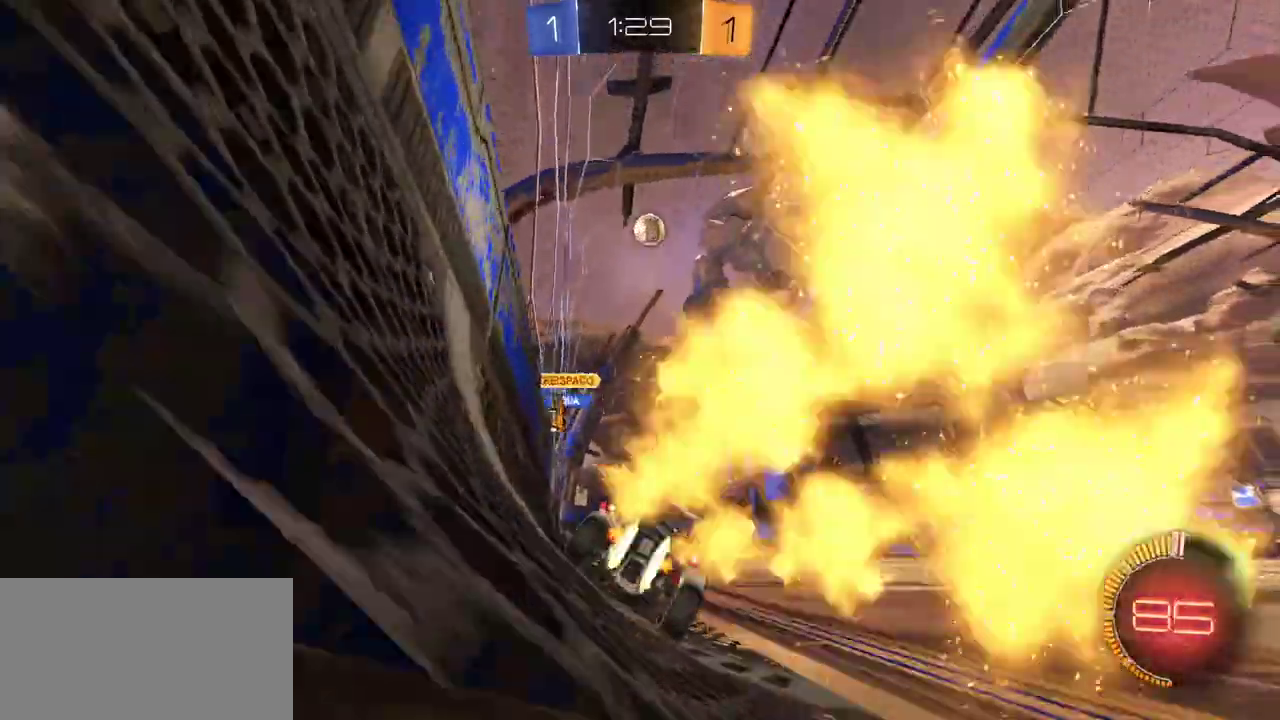
{"buttons": ["R1", "R2"], "right_stick": "center", "events": [[150, "R1", "up"], [350, "L1", "down"], [400, "L1", "up"], [400, "R1", "down"]]}
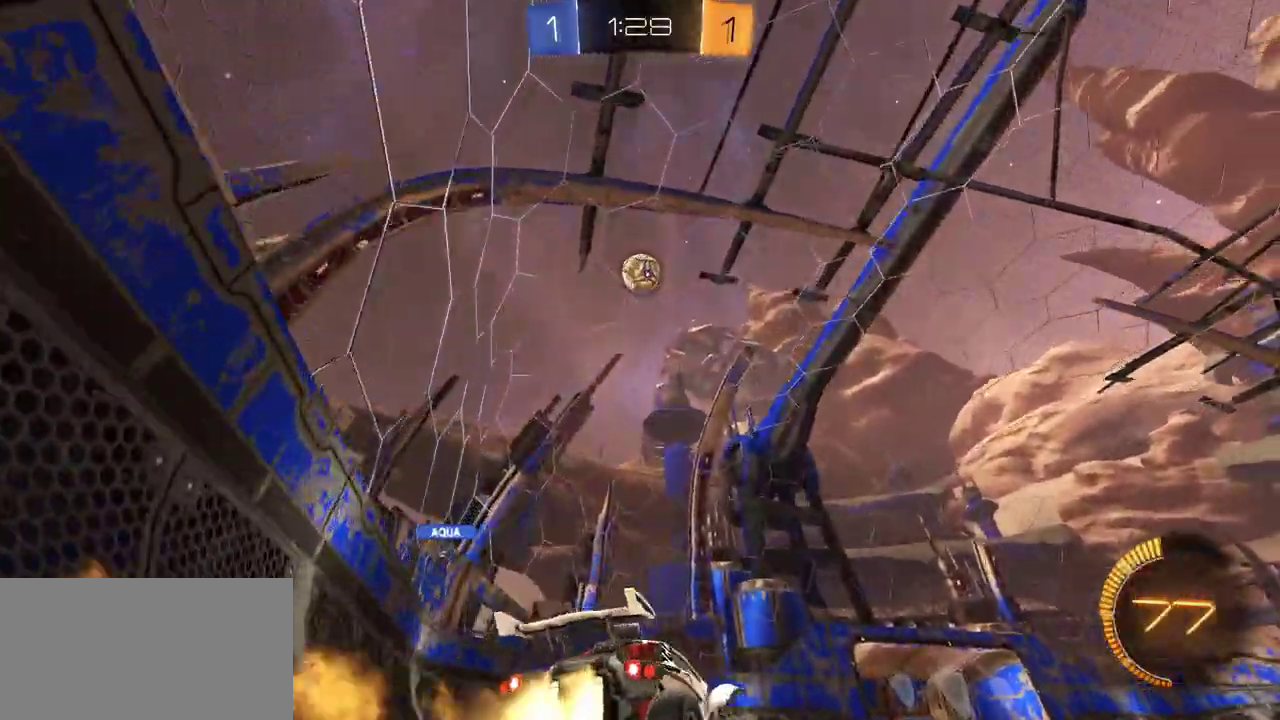
{"buttons": ["R2"], "right_stick": "center", "events": [[433, "R1", "up"]]}
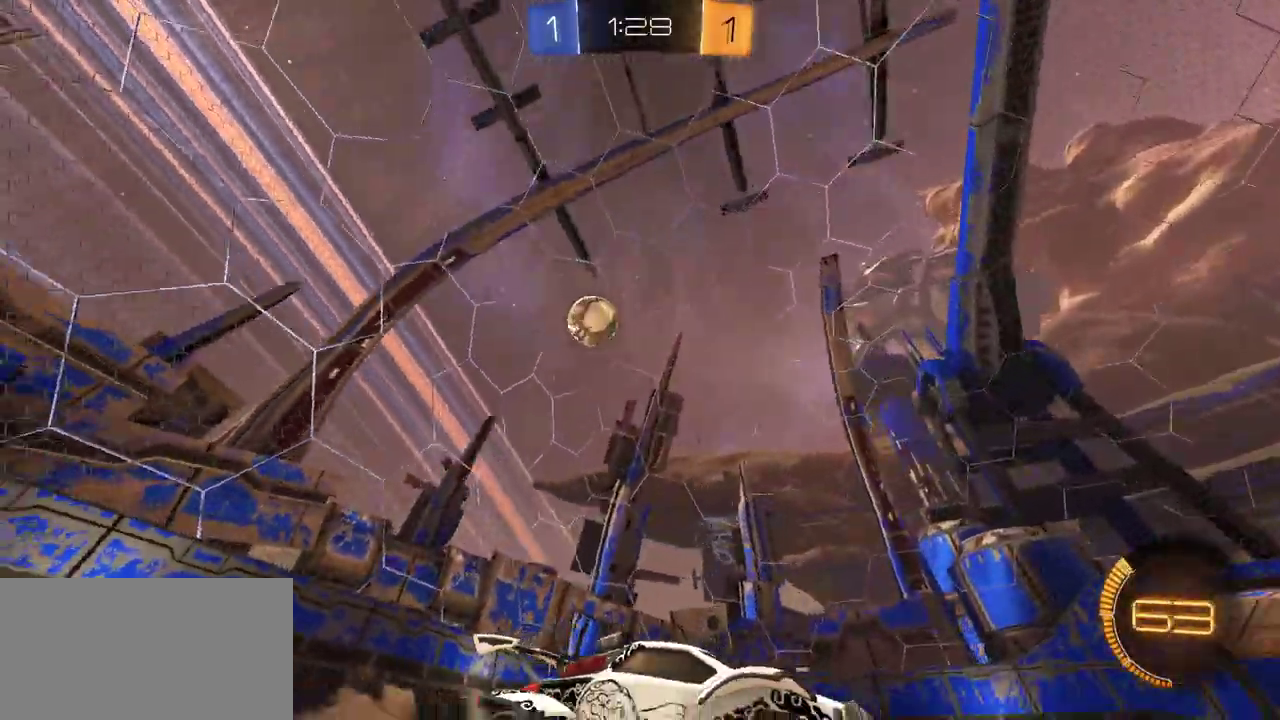
{"buttons": ["L1", "R2"], "right_stick": "center", "events": [[167, "R2", "up"], [367, "R2", "down"], [450, "L1", "down"]]}
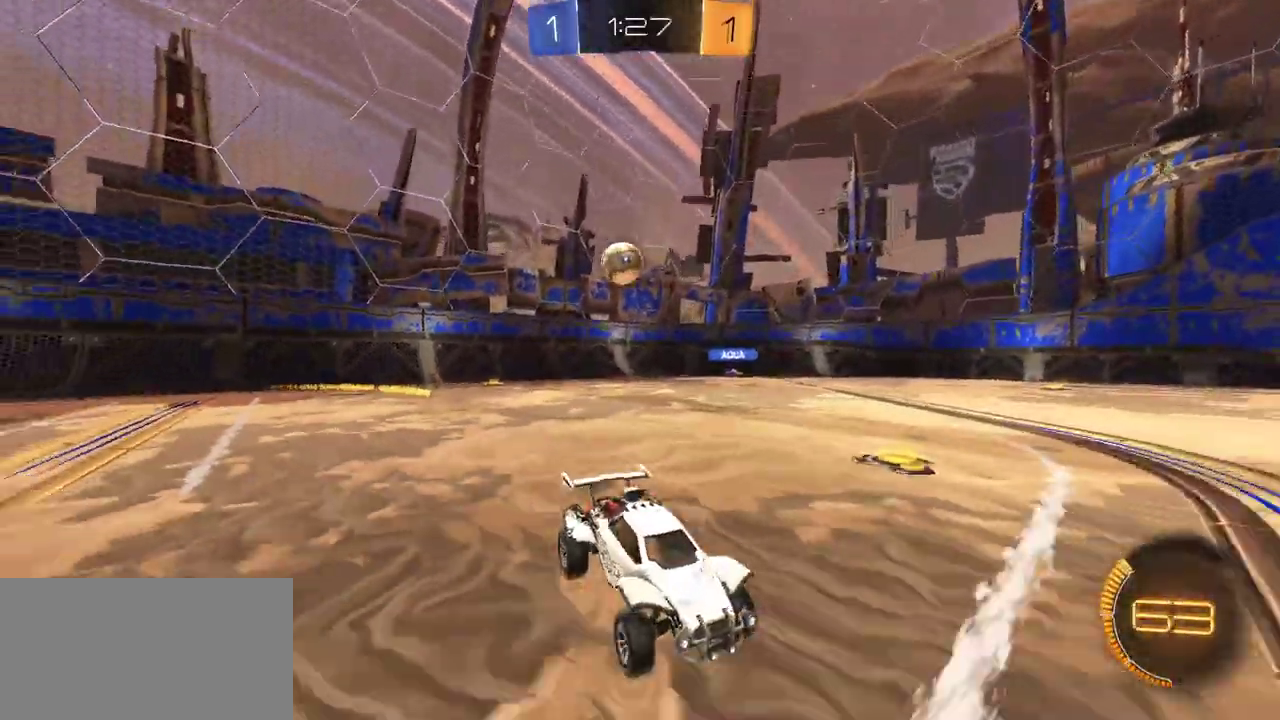
{"buttons": [], "right_stick": "center", "events": [[83, "L1", "up"], [133, "R2", "up"], [217, "L2", "down"], [300, "L2", "up"], [383, "L2", "down"], [483, "L2", "up"]]}
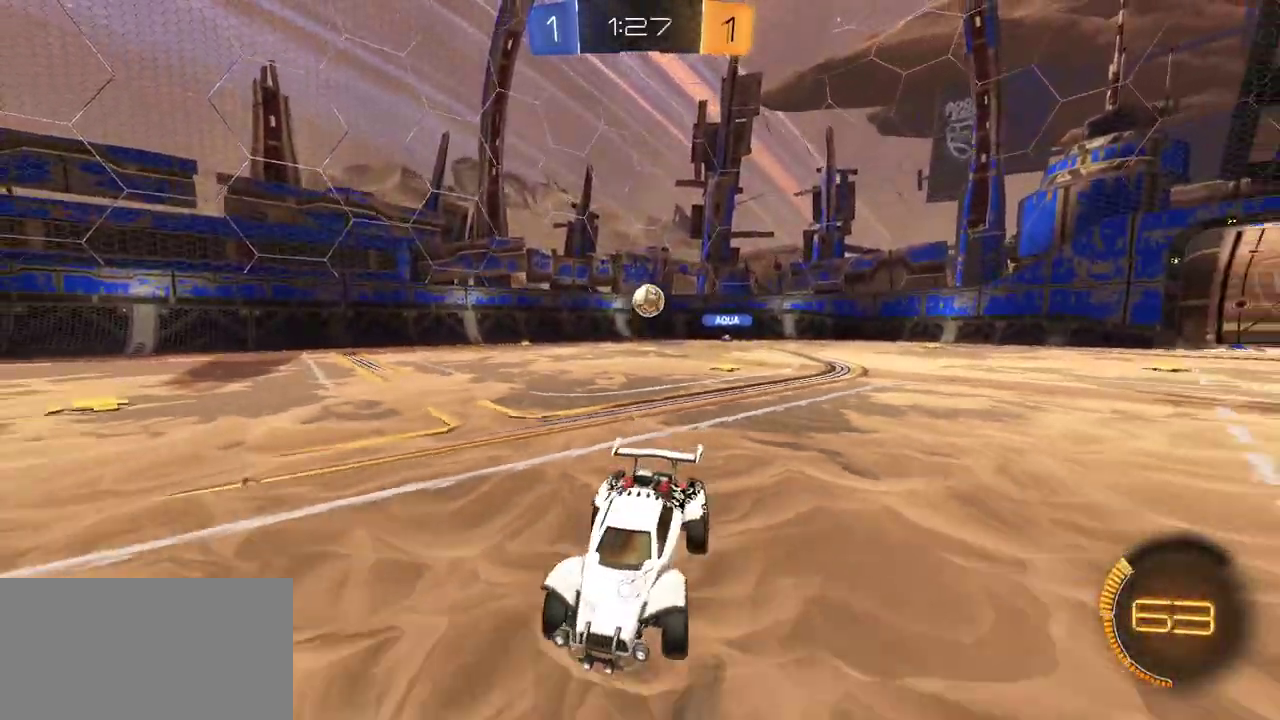
{"buttons": ["R2"], "right_stick": "center", "events": [[17, "R2", "down"], [300, "R2", "up"], [350, "R2", "down"]]}
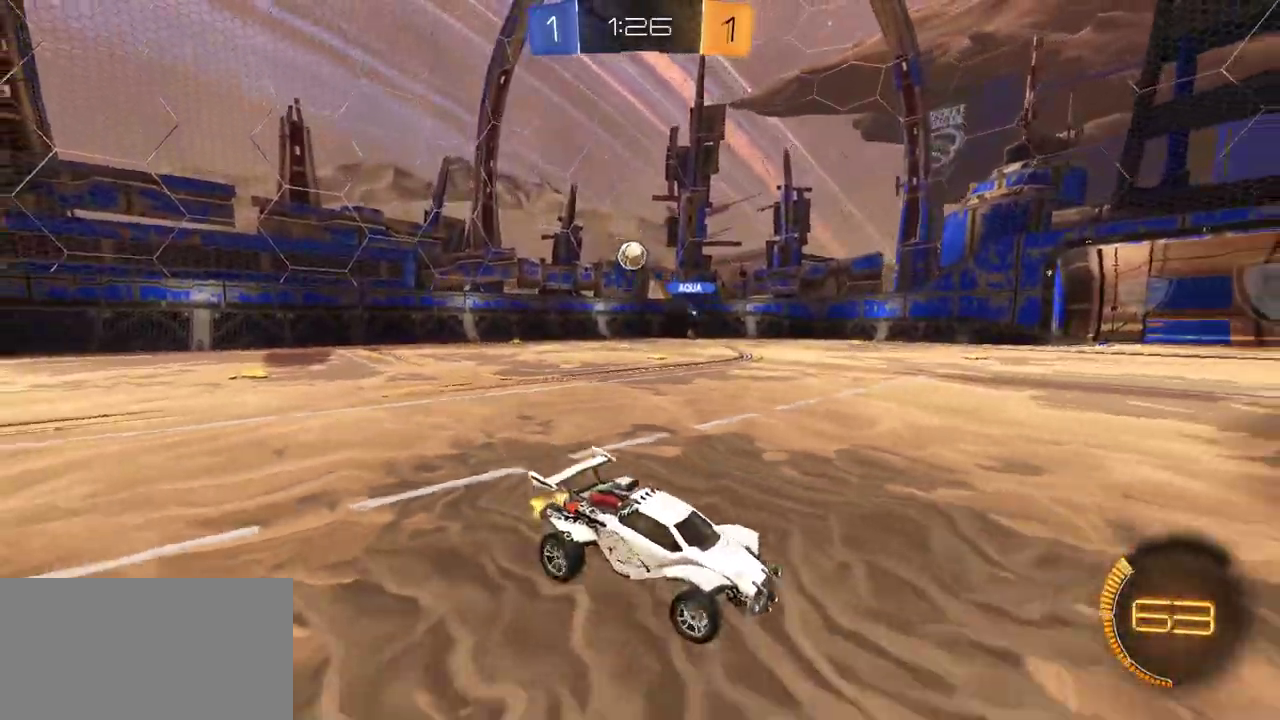
{"buttons": ["R2"], "right_stick": "center", "events": []}
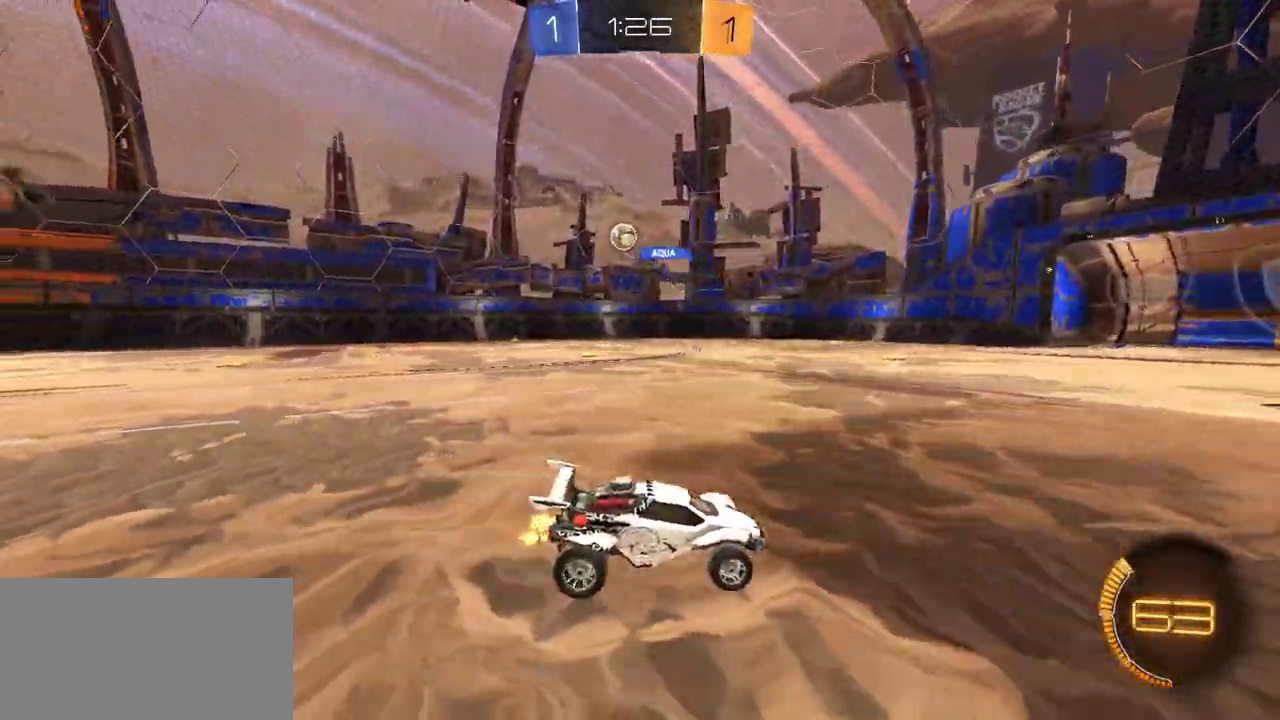
{"buttons": ["R2"], "right_stick": "center", "events": []}
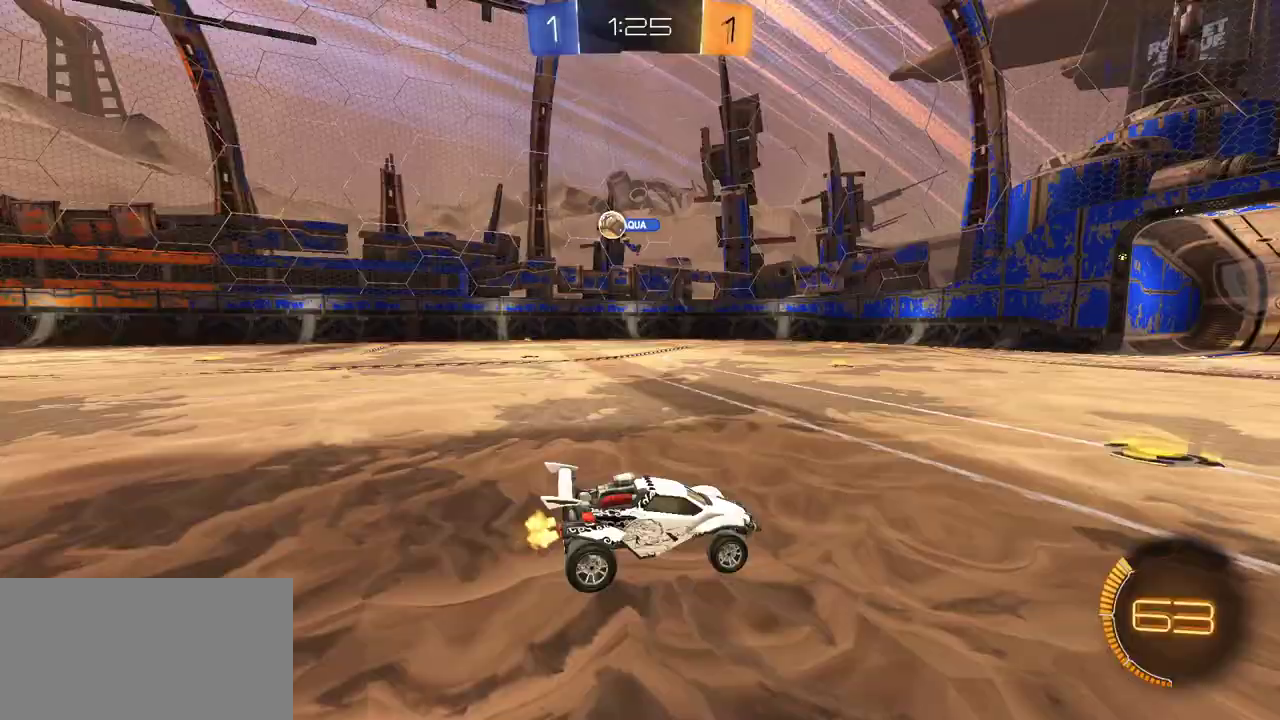
{"buttons": ["R2"], "right_stick": "center", "events": []}
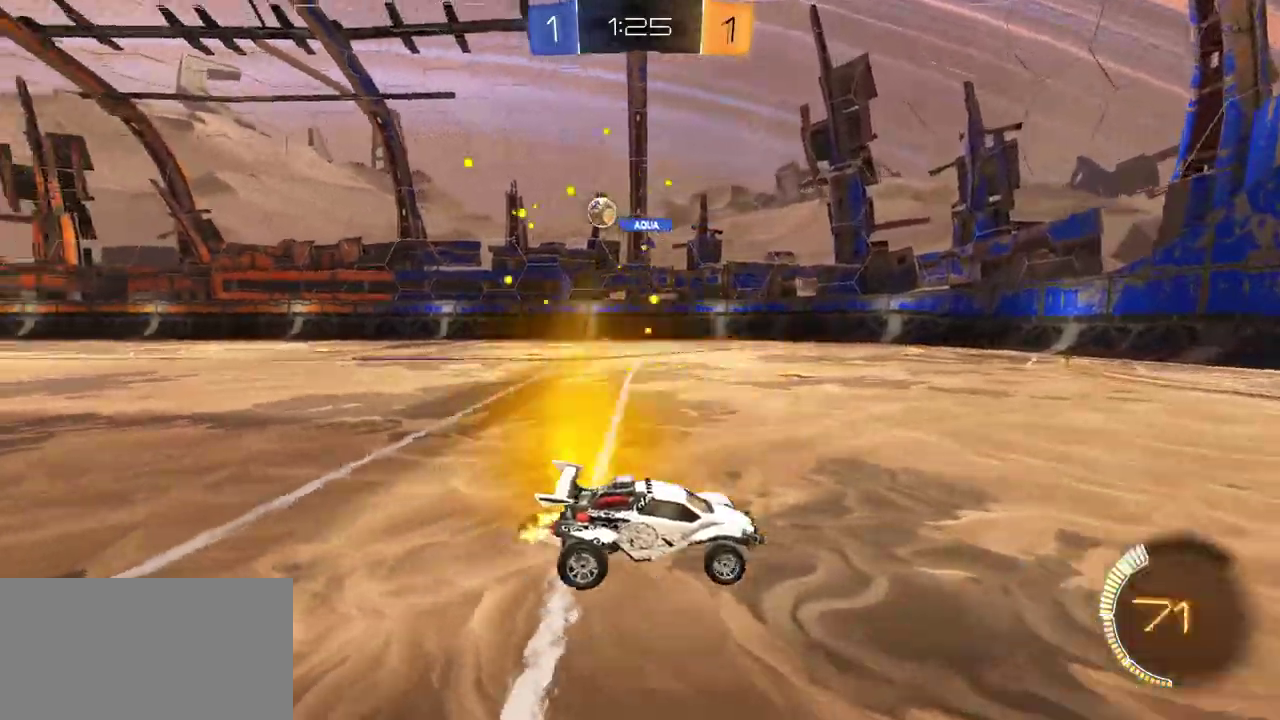
{"buttons": ["R2"], "right_stick": "center", "events": [[400, "R2", "up"], [500, "R2", "down"]]}
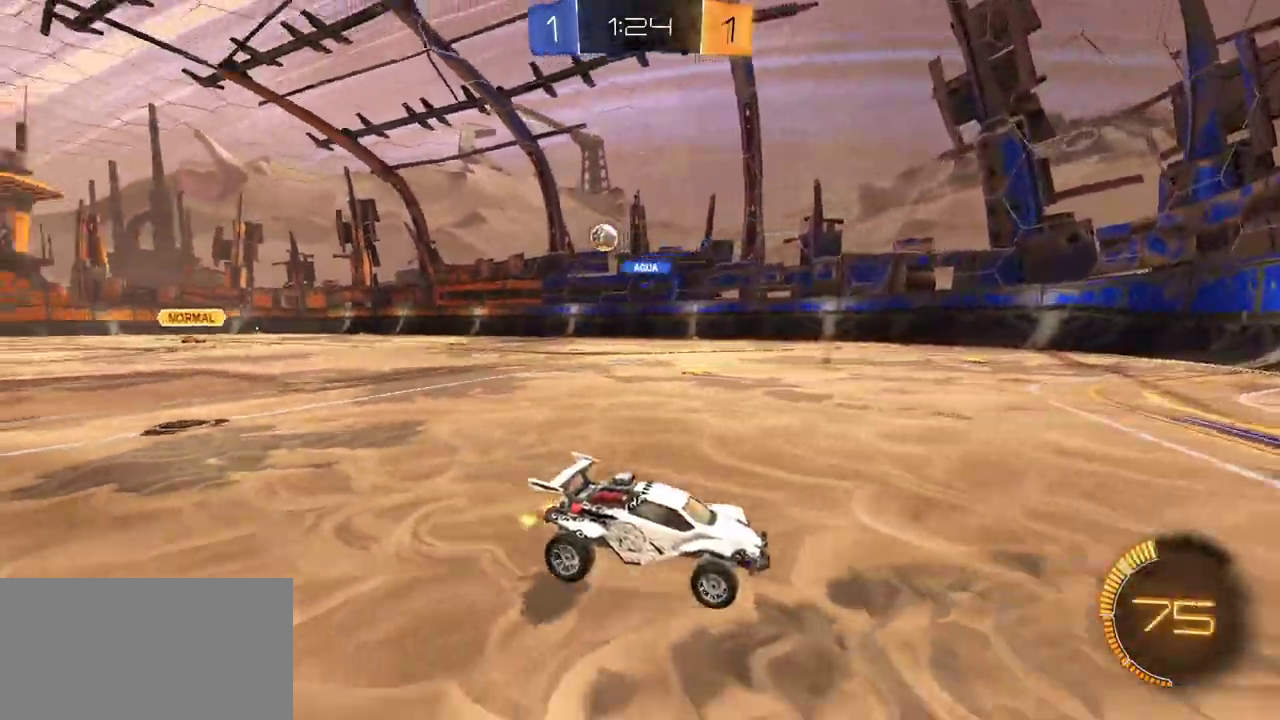
{"buttons": ["R2"], "right_stick": "center", "events": [[233, "L1", "down"], [317, "L1", "up"]]}
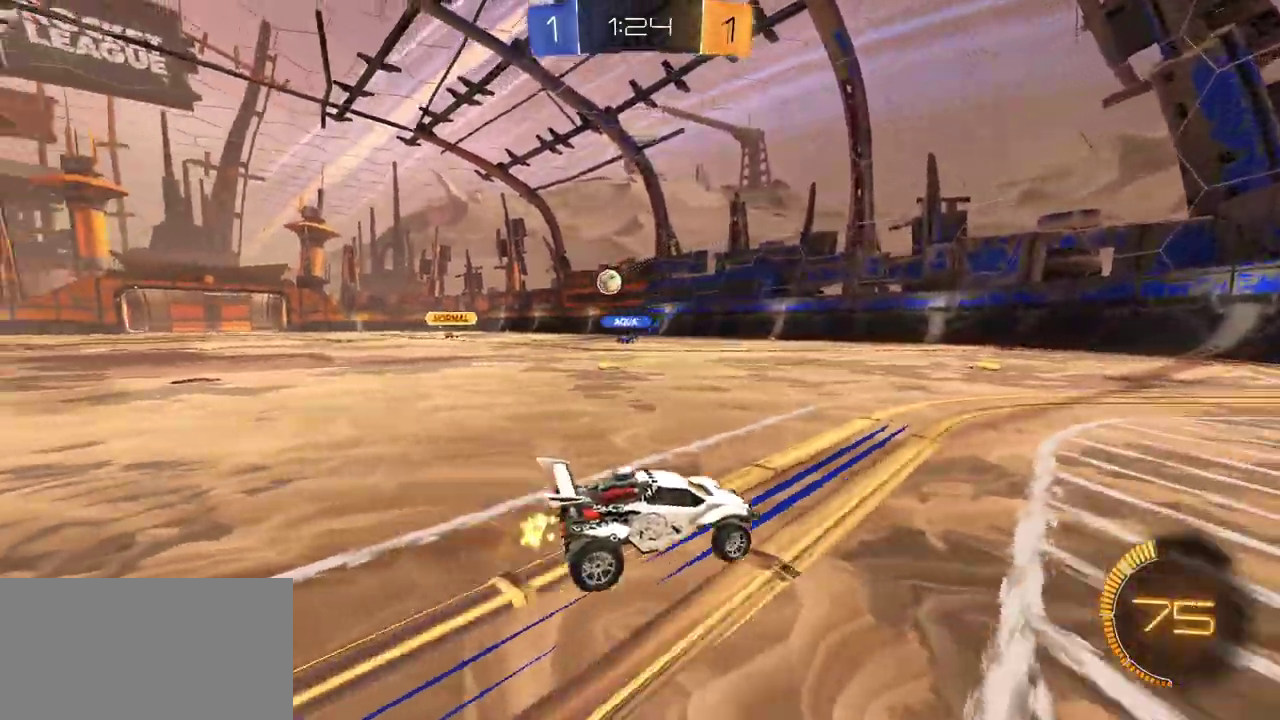
{"buttons": ["R2"], "right_stick": "center", "events": [[17, "R1", "down"], [83, "R1", "up"]]}
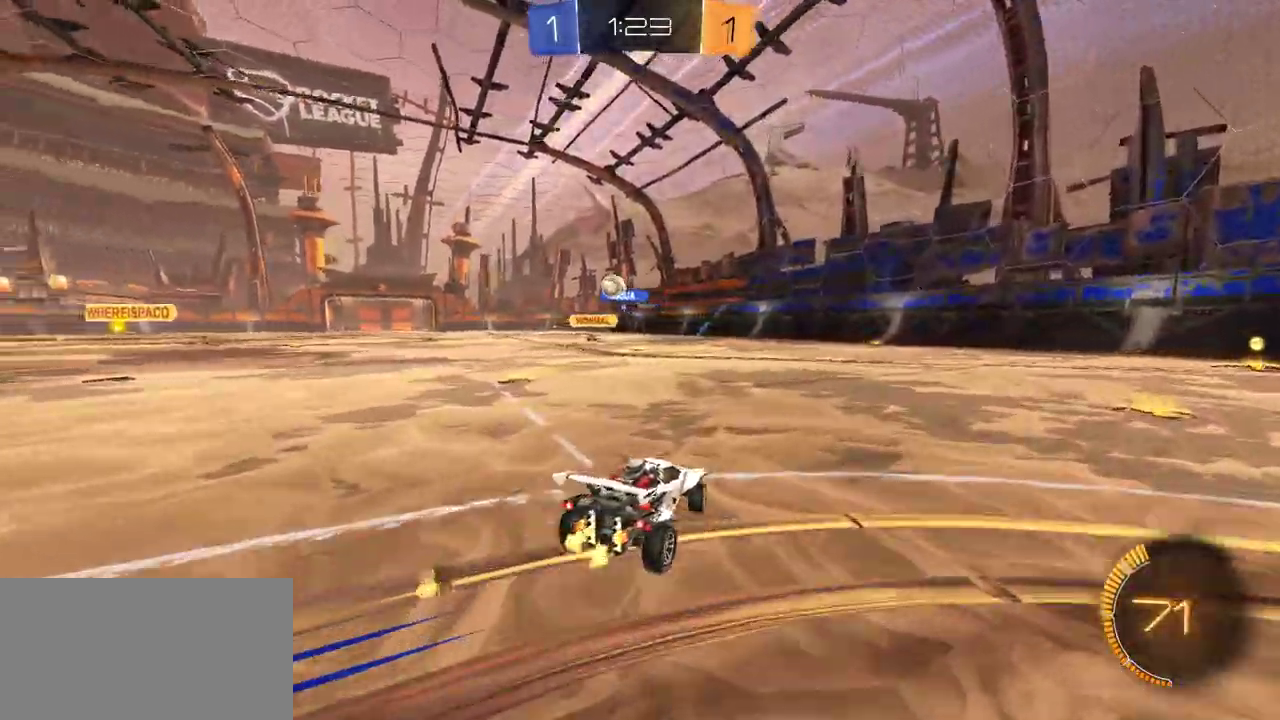
{"buttons": ["L1", "R1", "R2", "L3"], "right_stick": "center"}
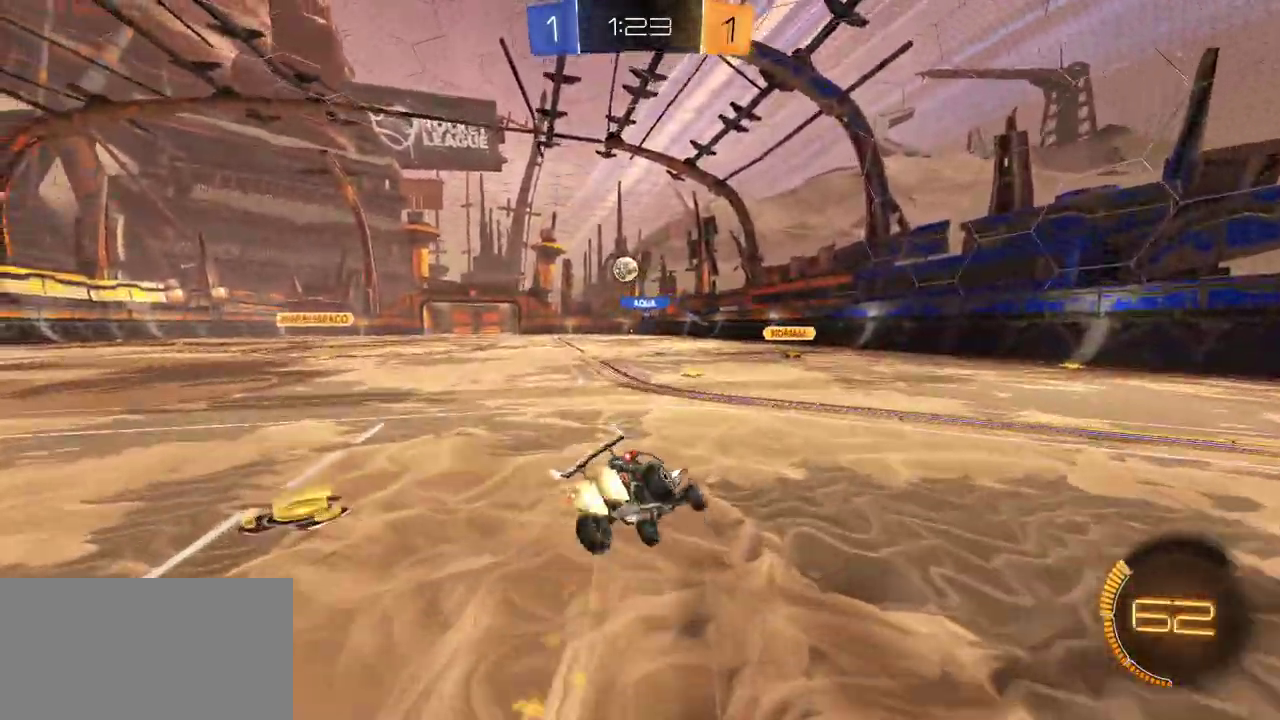
{"buttons": ["L1"], "right_stick": "center"}